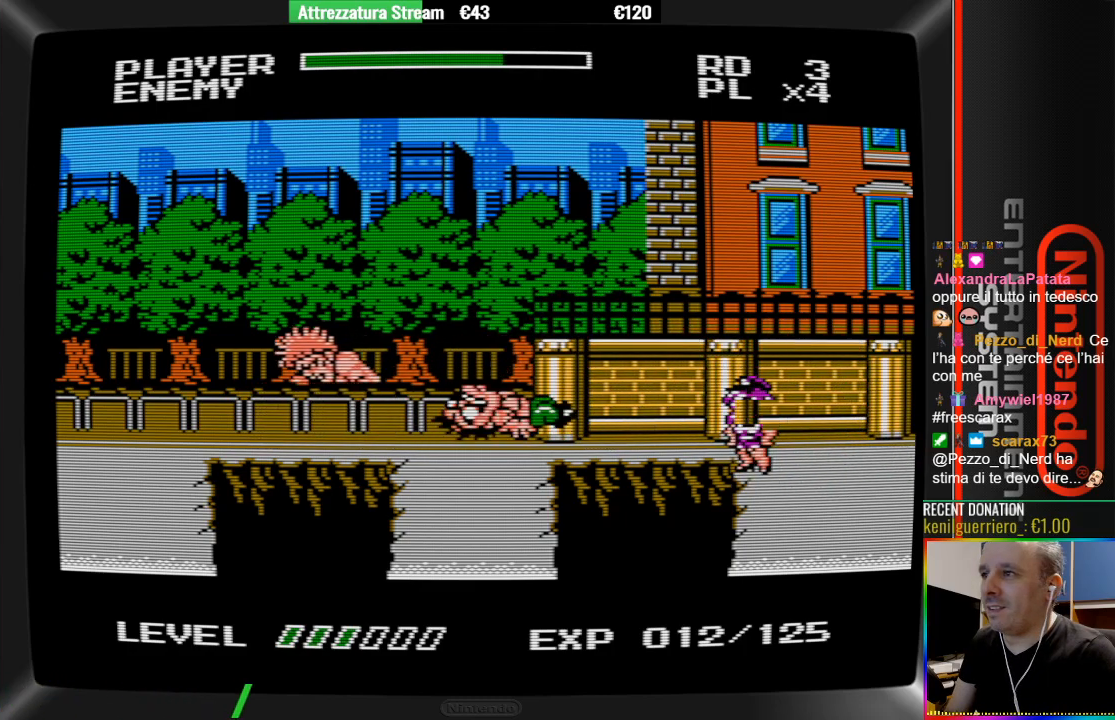
Gameplay with a controller (Nintendo layout); each line is a JSON object with the inputs held at the frame after it. "events" lists button and stick changes between this image and that frame as [ms after this image, input, new state], when the widget could be followed in between. Not read: L3 R3.
{"buttons": ["DPAD_LEFT"], "events": [[100, "B", "up"], [250, "DPAD_LEFT", "down"]]}
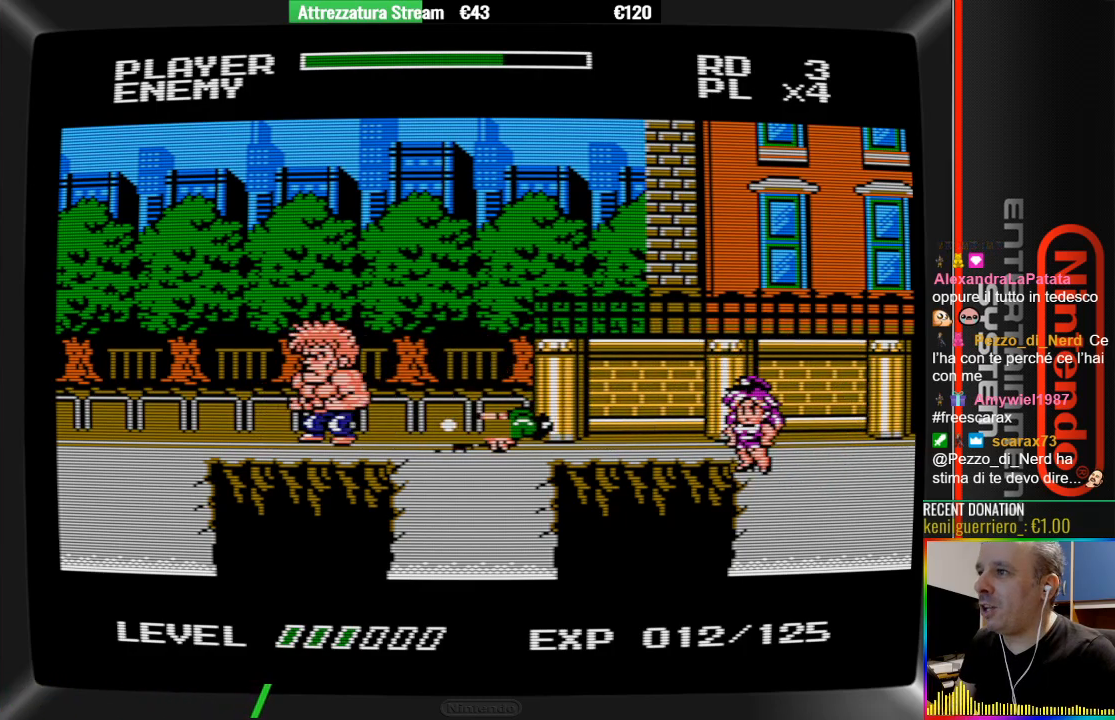
{"buttons": [], "events": [[383, "DPAD_LEFT", "up"]]}
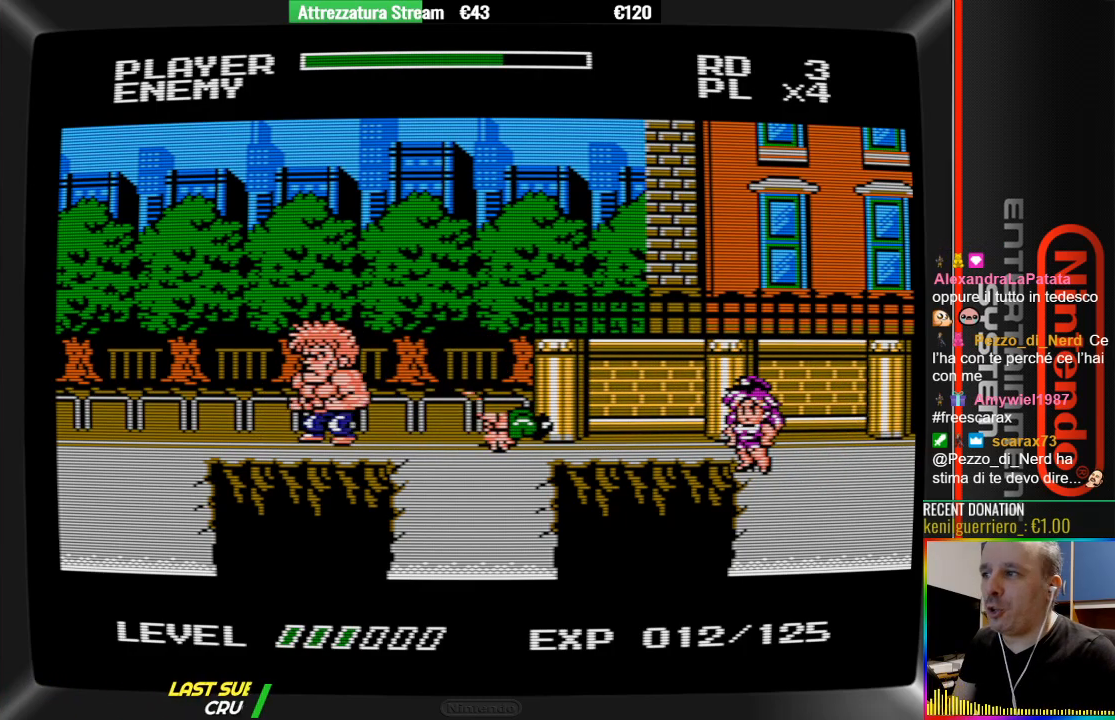
{"buttons": [], "events": [[267, "DPAD_LEFT", "down"], [500, "DPAD_LEFT", "up"]]}
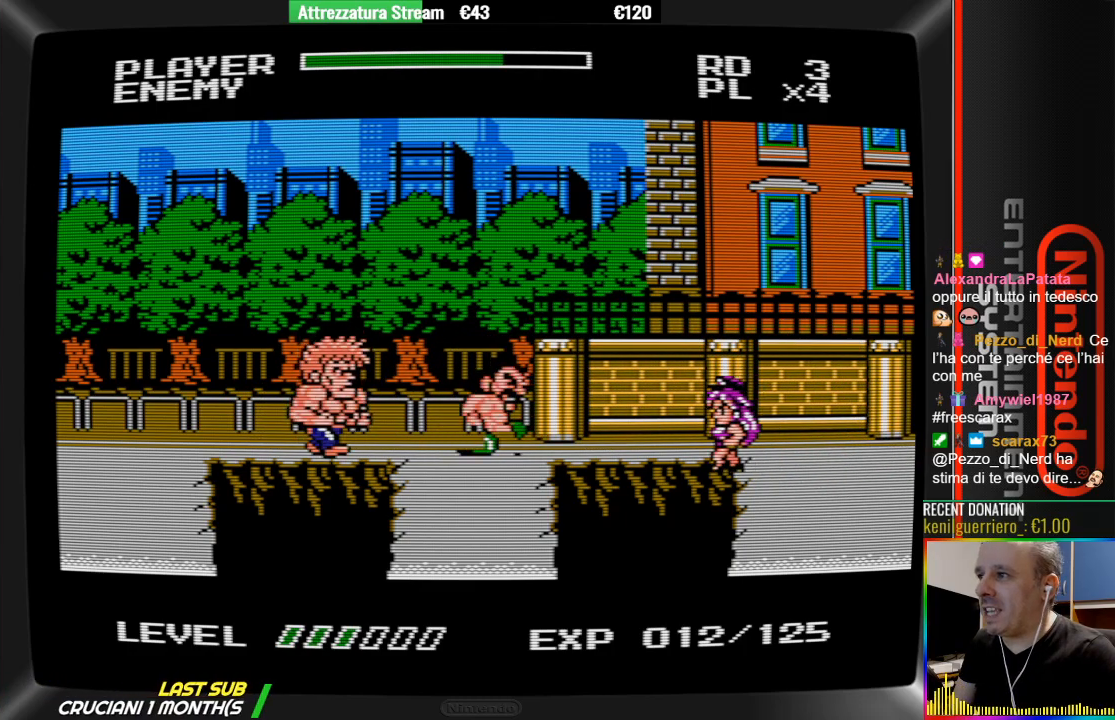
{"buttons": ["B", "DPAD_LEFT"], "events": [[150, "DPAD_LEFT", "down"], [467, "B", "down"]]}
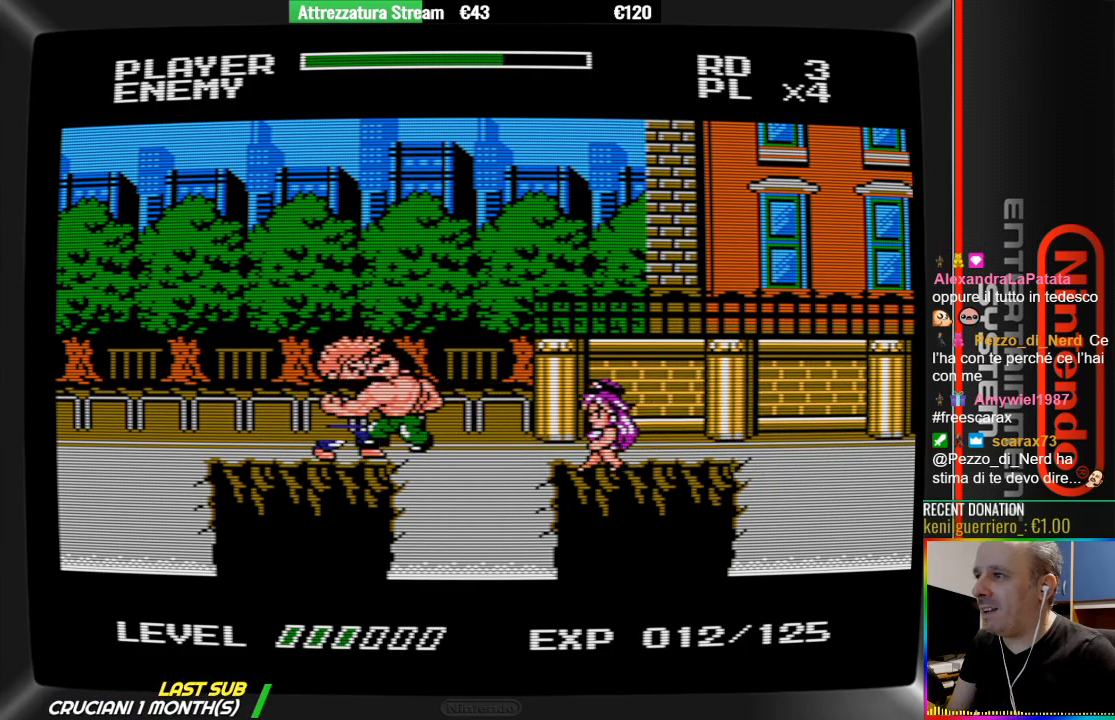
{"buttons": ["DPAD_LEFT"], "events": [[17, "B", "up"], [200, "B", "down"], [450, "B", "up"]]}
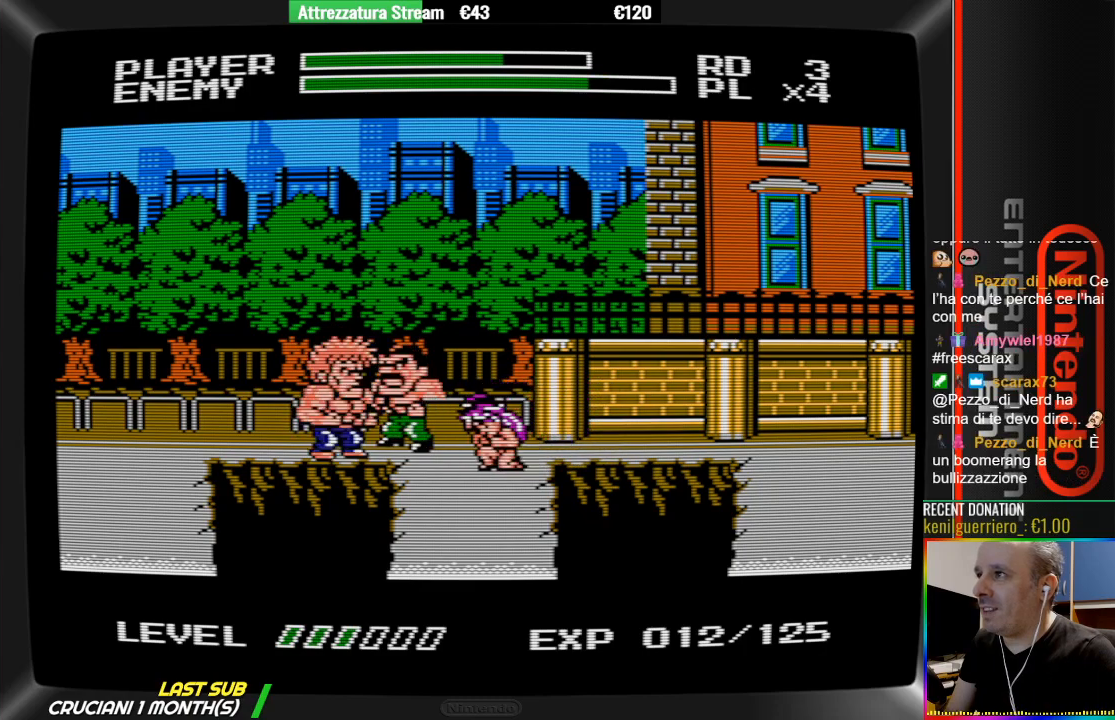
{"buttons": ["B"], "events": [[17, "B", "down"], [100, "B", "up"], [167, "B", "down"], [250, "B", "up"], [250, "DPAD_LEFT", "up"], [333, "B", "down"], [400, "B", "up"], [483, "B", "down"]]}
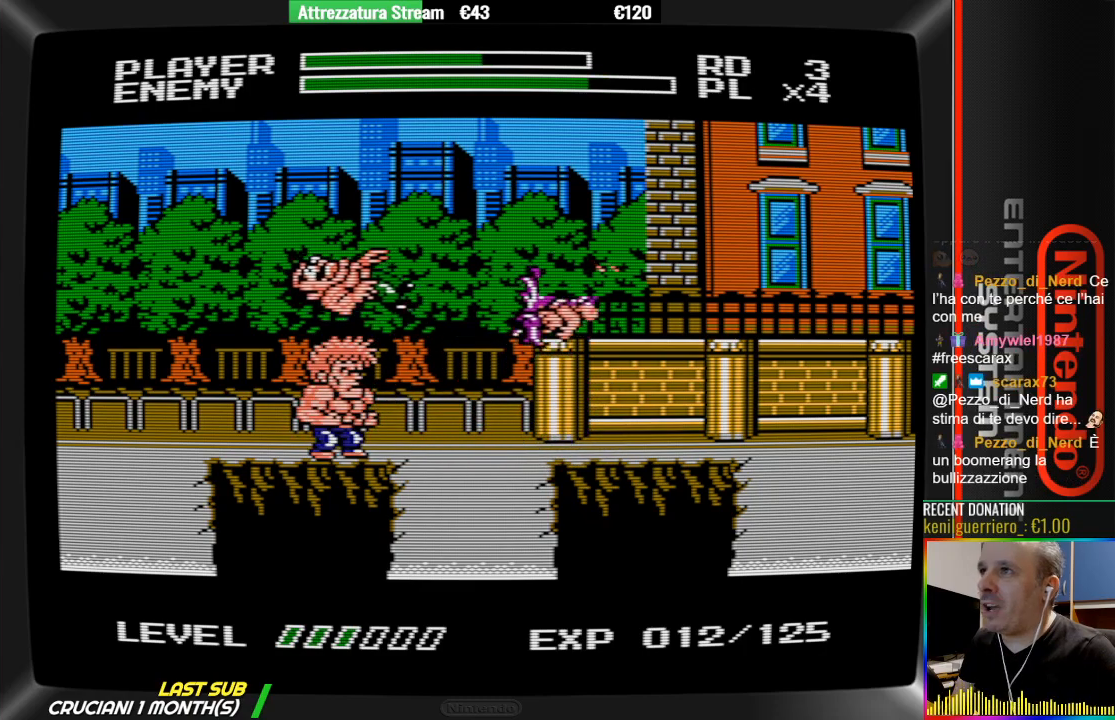
{"buttons": [], "events": [[50, "DPAD_RIGHT", "down"], [133, "B", "up"], [450, "DPAD_RIGHT", "up"]]}
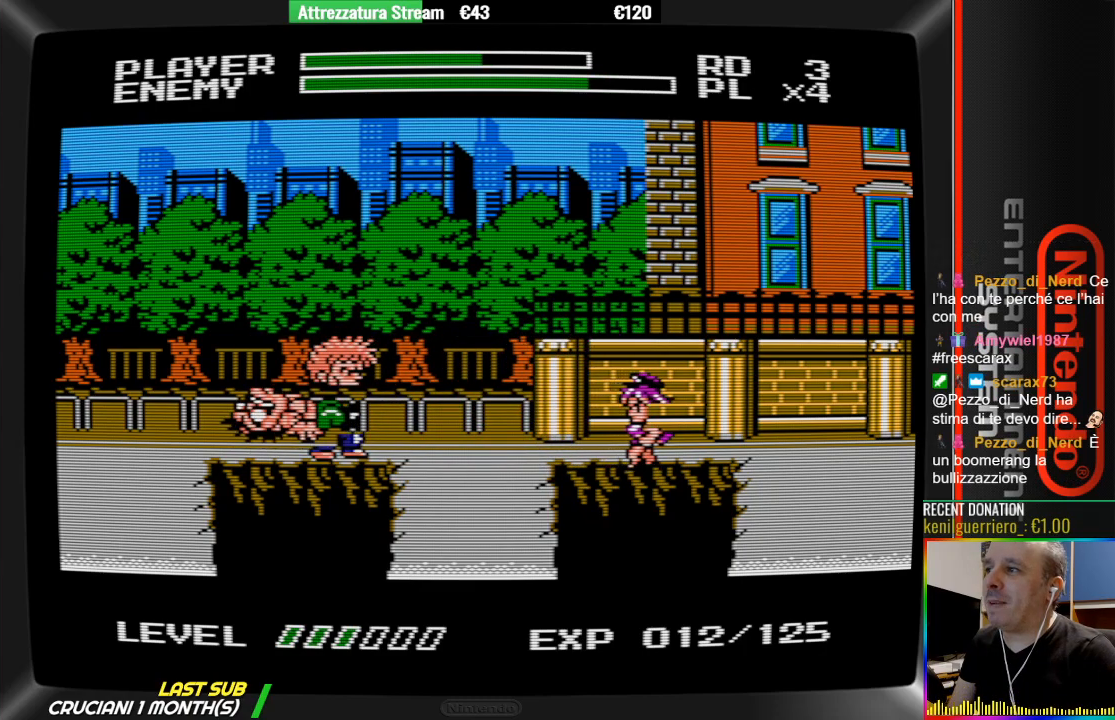
{"buttons": ["A", "DPAD_RIGHT"], "events": [[267, "DPAD_RIGHT", "down"], [350, "B", "down"], [417, "A", "down"], [500, "B", "up"]]}
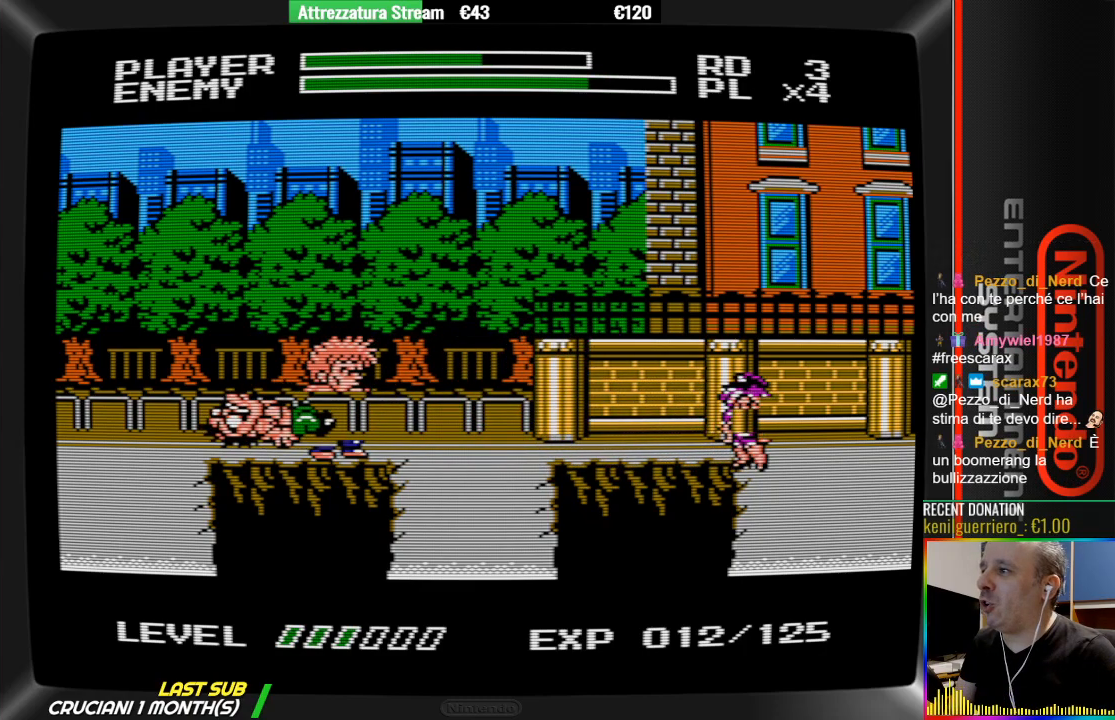
{"buttons": [], "events": [[83, "A", "up"], [233, "DPAD_RIGHT", "up"]]}
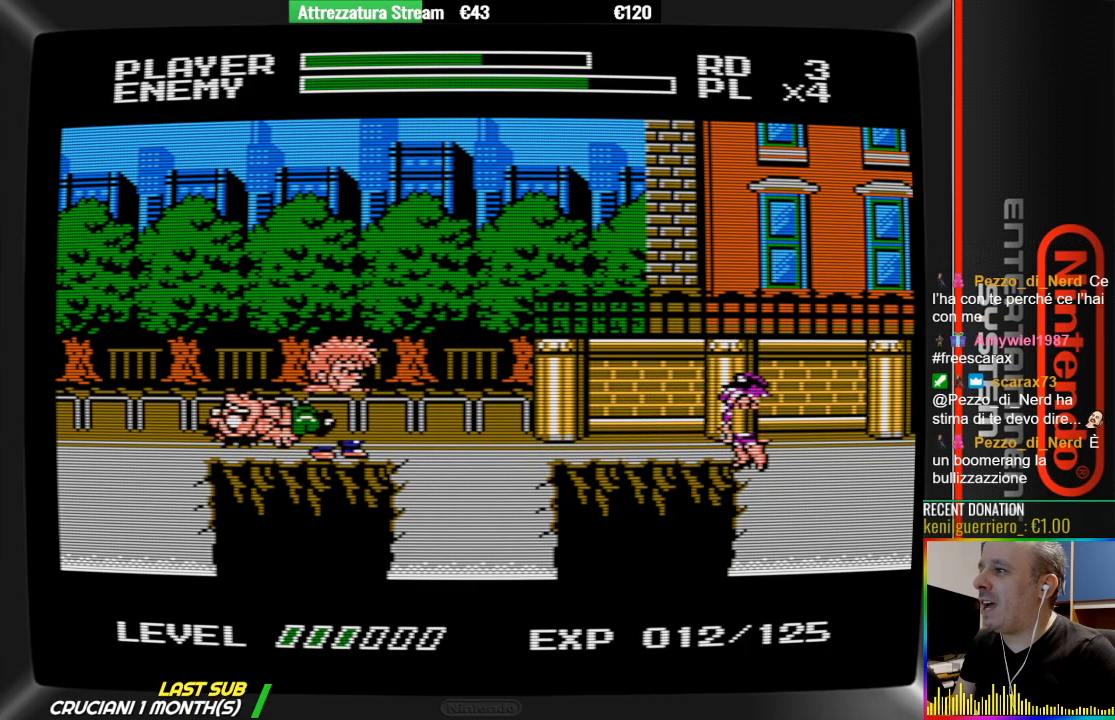
{"buttons": [], "events": [[283, "DPAD_DOWN", "down"], [433, "DPAD_DOWN", "up"]]}
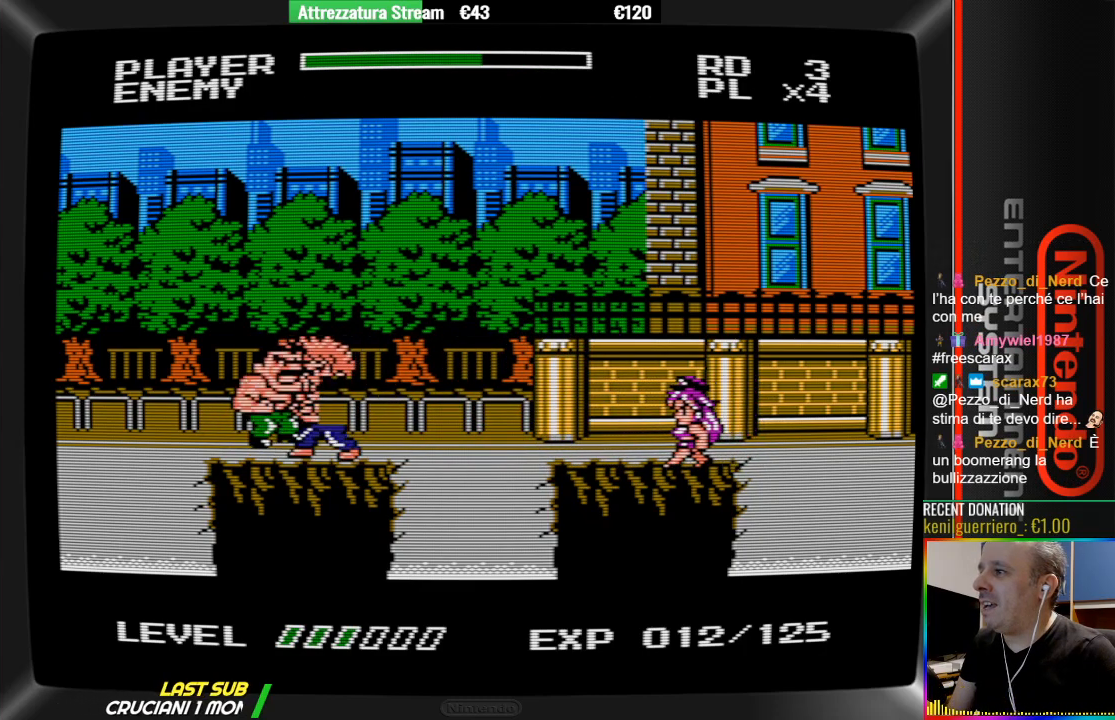
{"buttons": ["DPAD_RIGHT"], "events": [[100, "DPAD_RIGHT", "down"], [167, "B", "down"], [333, "B", "up"], [400, "B", "down"], [483, "B", "up"]]}
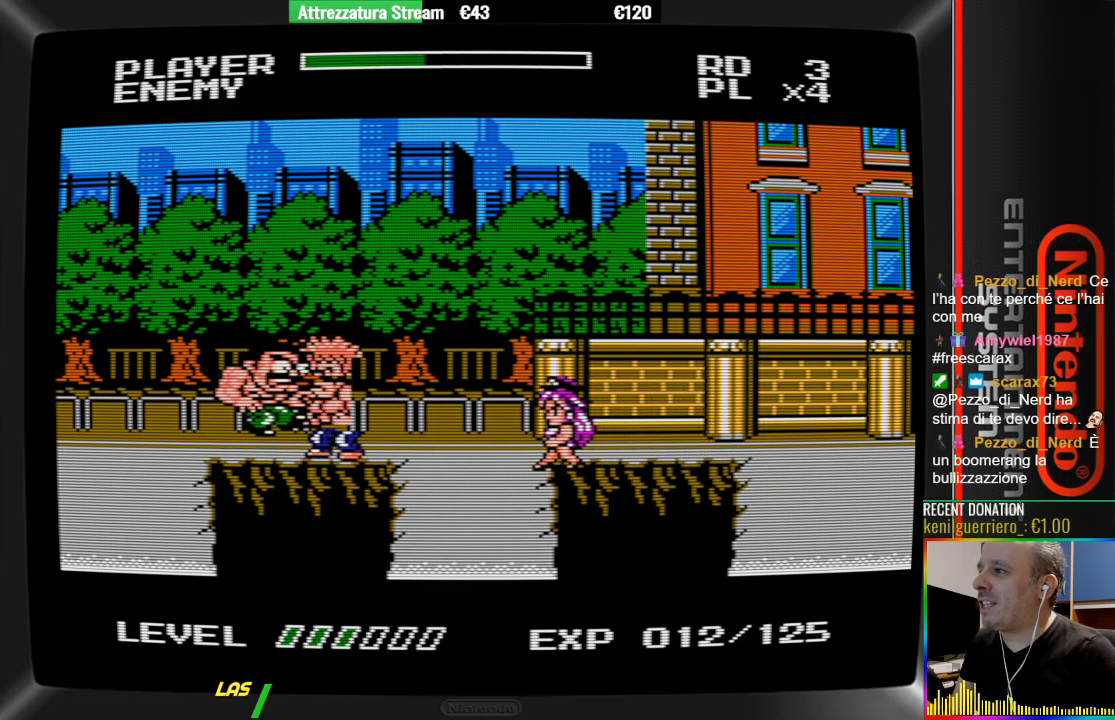
{"buttons": ["B", "DPAD_RIGHT"], "events": [[50, "B", "down"]]}
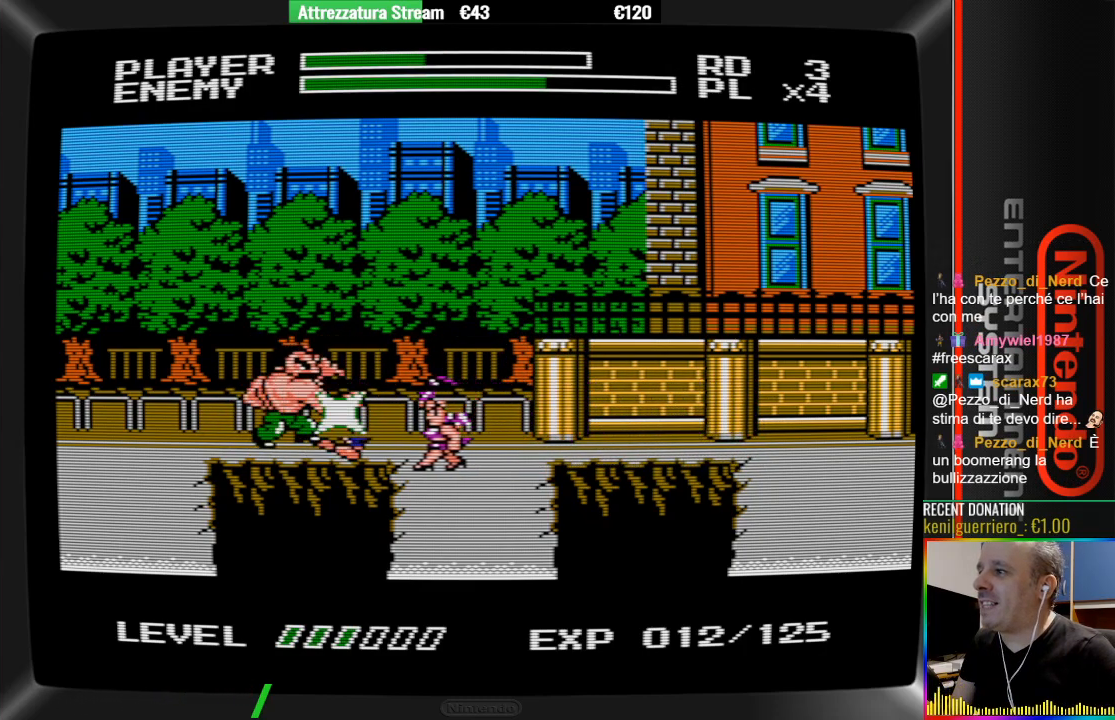
{"buttons": ["B", "DPAD_RIGHT"], "events": [[183, "B", "up"], [267, "B", "down"], [350, "B", "up"], [417, "B", "down"]]}
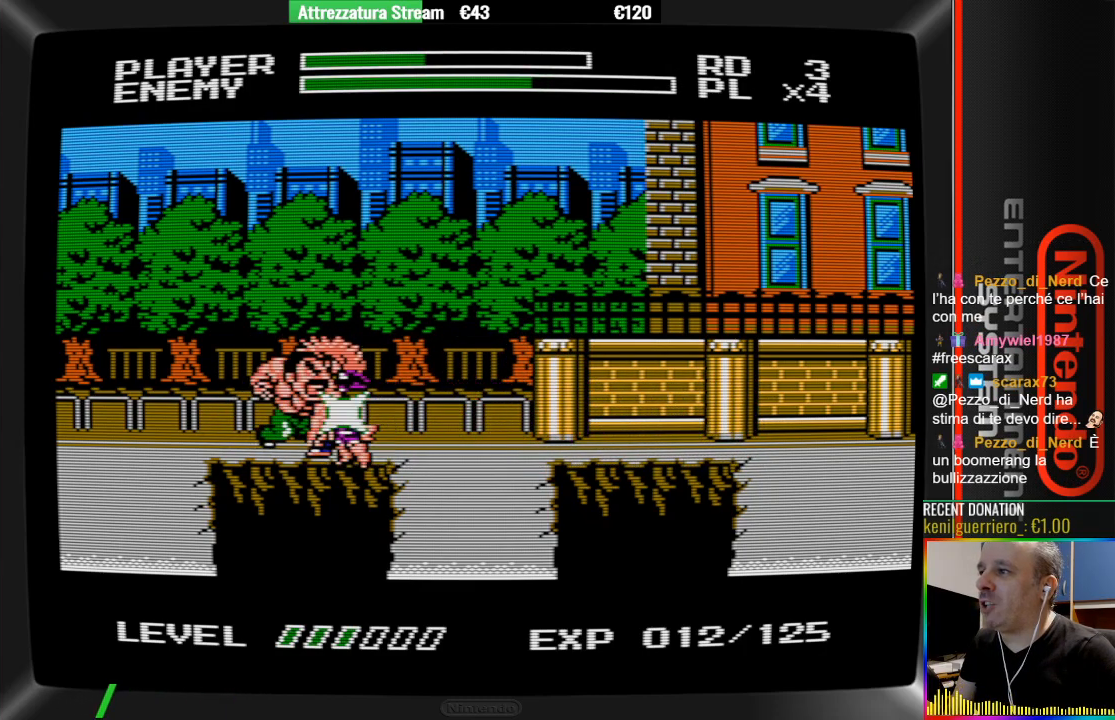
{"buttons": ["DPAD_RIGHT"], "events": [[233, "B", "up"], [300, "B", "down"], [467, "B", "up"]]}
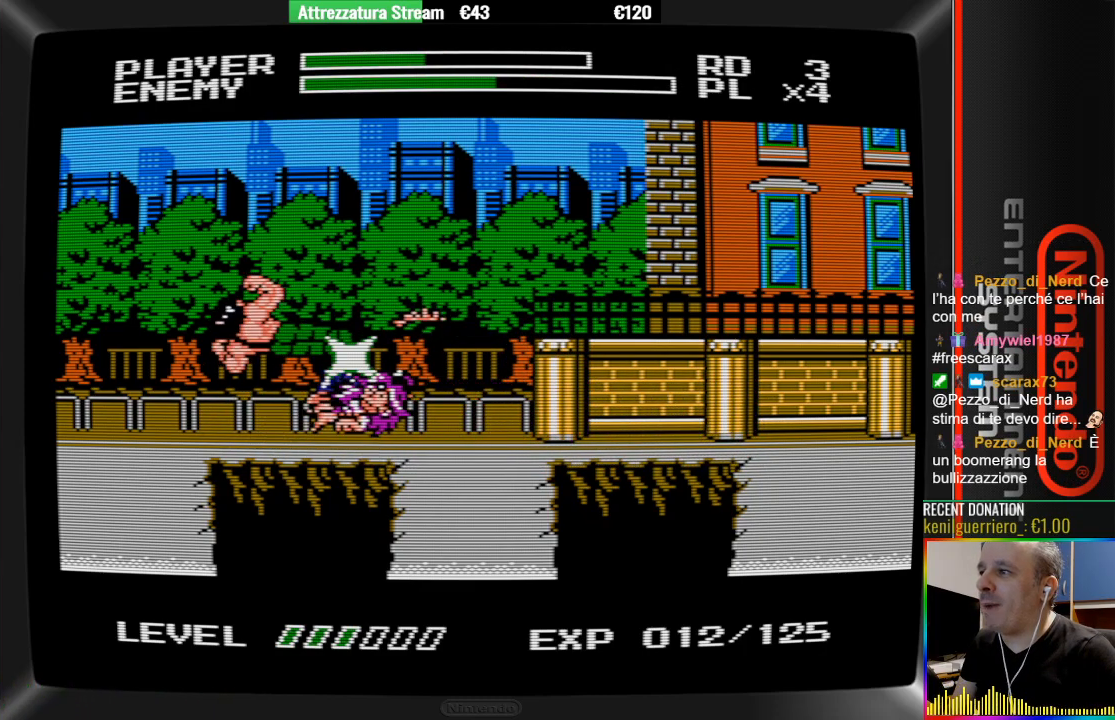
{"buttons": ["DPAD_RIGHT"], "events": [[33, "B", "down"], [283, "B", "up"], [367, "B", "down"], [433, "B", "up"]]}
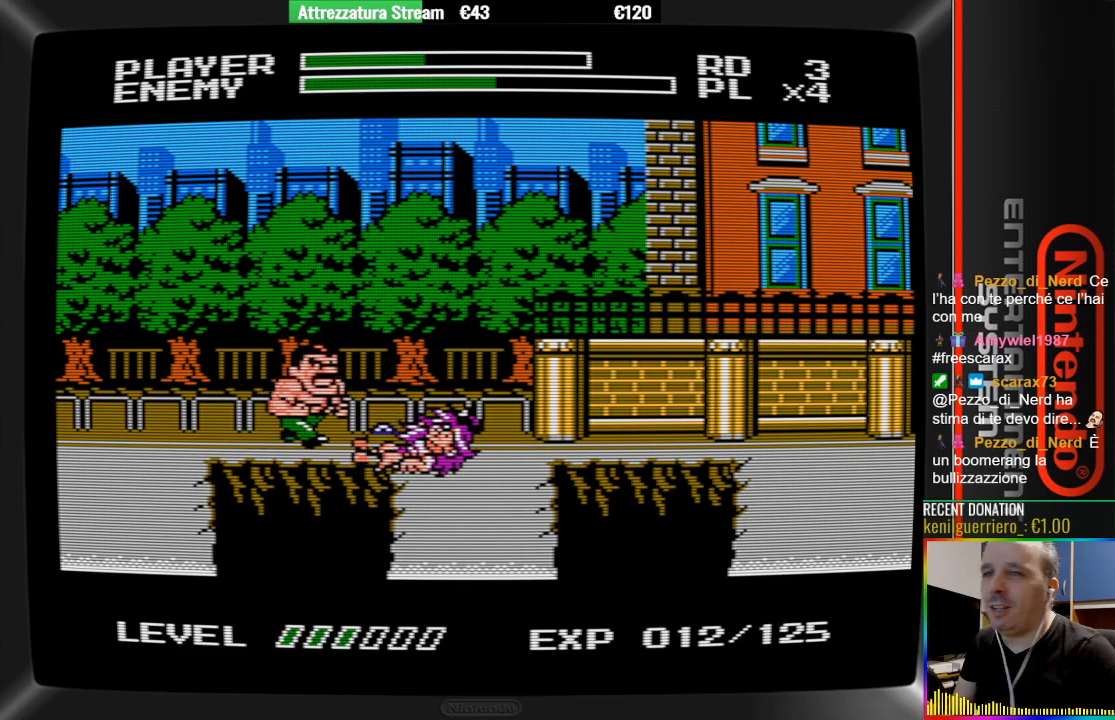
{"buttons": [], "events": [[17, "DPAD_RIGHT", "up"], [250, "DPAD_UP", "down"], [317, "DPAD_UP", "up"]]}
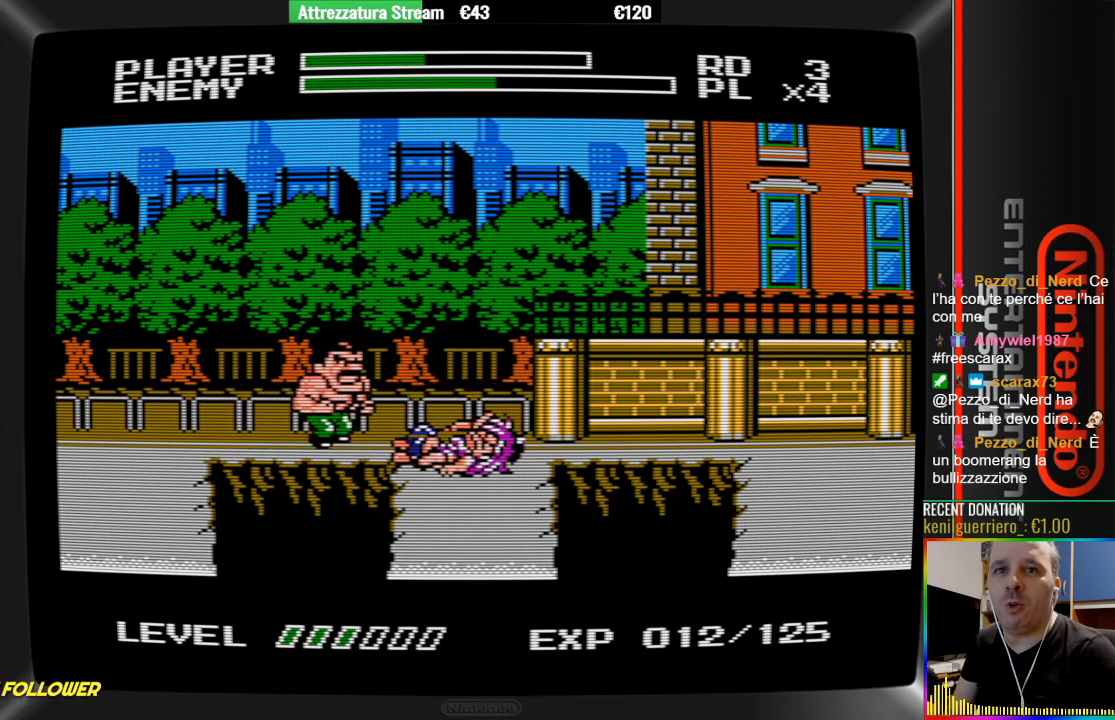
{"buttons": ["B"], "events": [[217, "DPAD_RIGHT", "down"], [450, "B", "down"], [450, "DPAD_RIGHT", "up"]]}
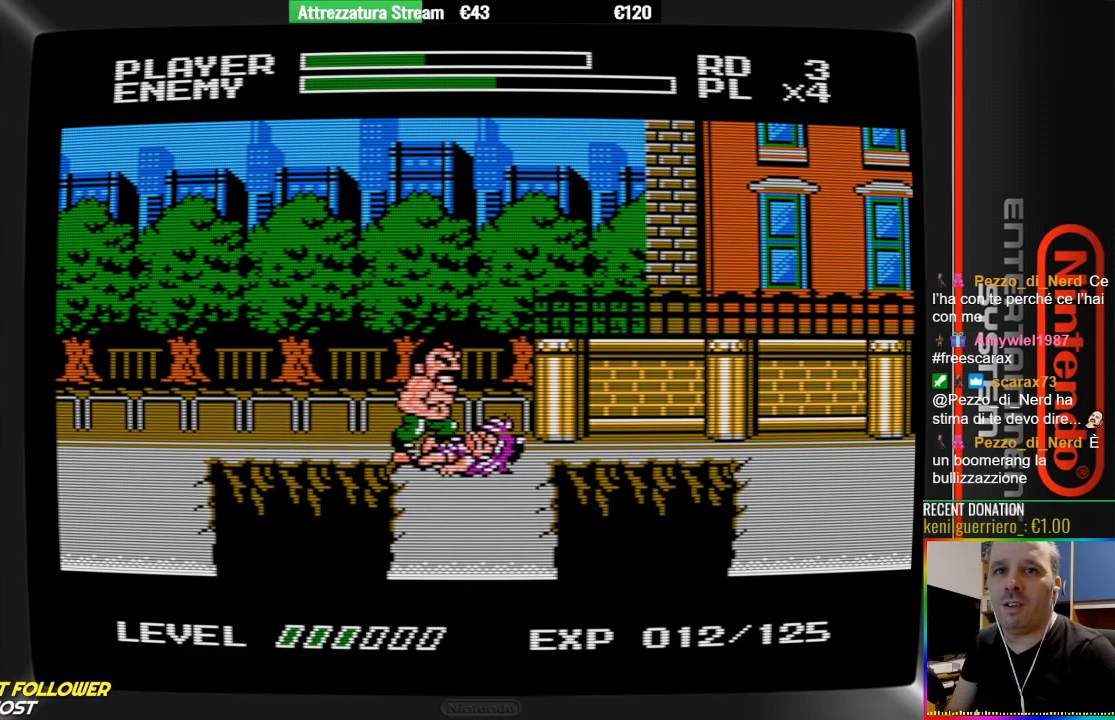
{"buttons": ["B"], "events": [[267, "B", "up"], [350, "B", "down"]]}
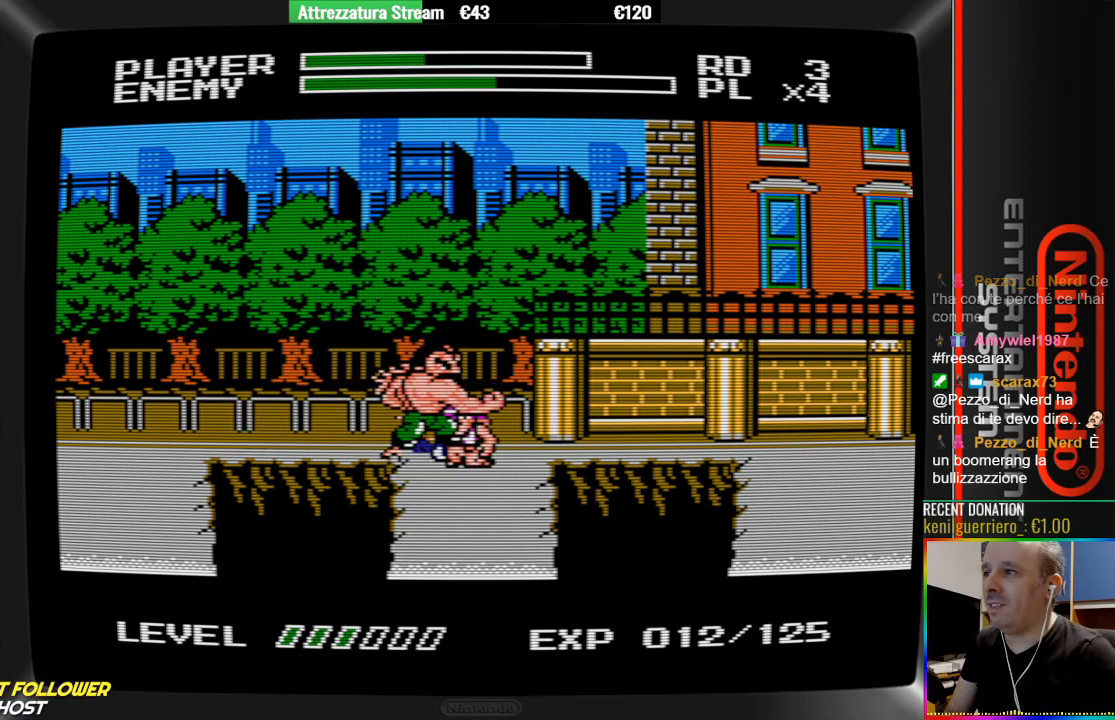
{"buttons": ["B"], "events": [[150, "B", "up"], [233, "B", "down"], [300, "B", "up"], [383, "B", "down"]]}
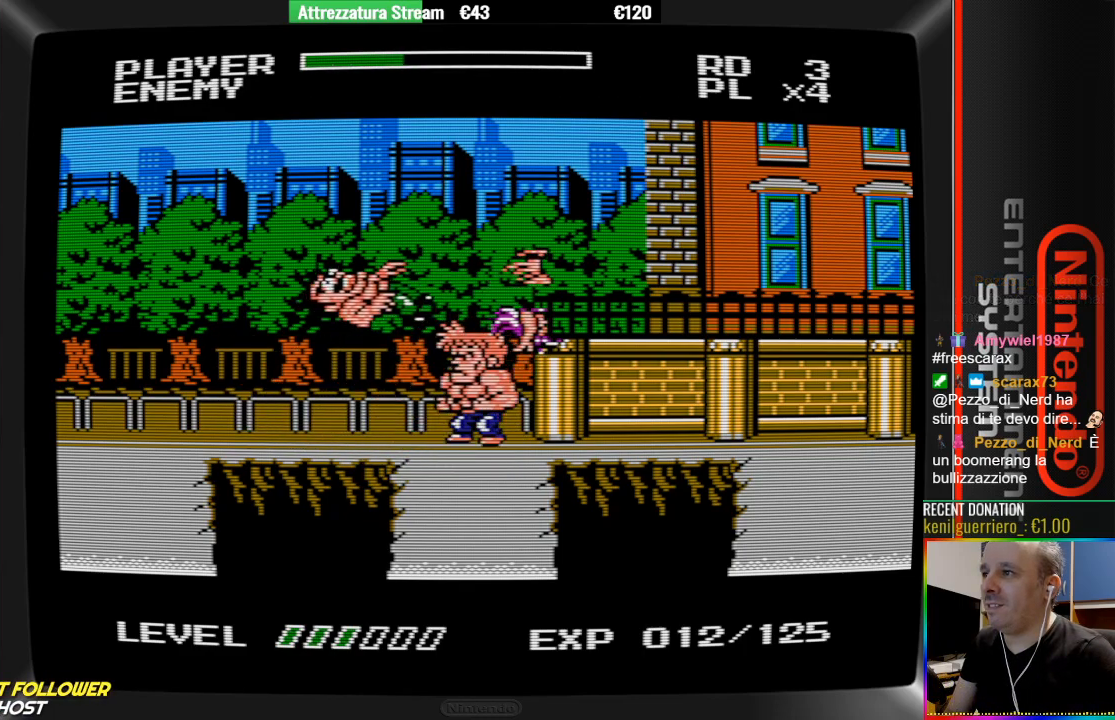
{"buttons": ["DPAD_RIGHT"], "events": [[33, "B", "up"], [117, "B", "down"], [200, "B", "up"], [283, "B", "down"], [367, "B", "up"], [367, "DPAD_RIGHT", "down"]]}
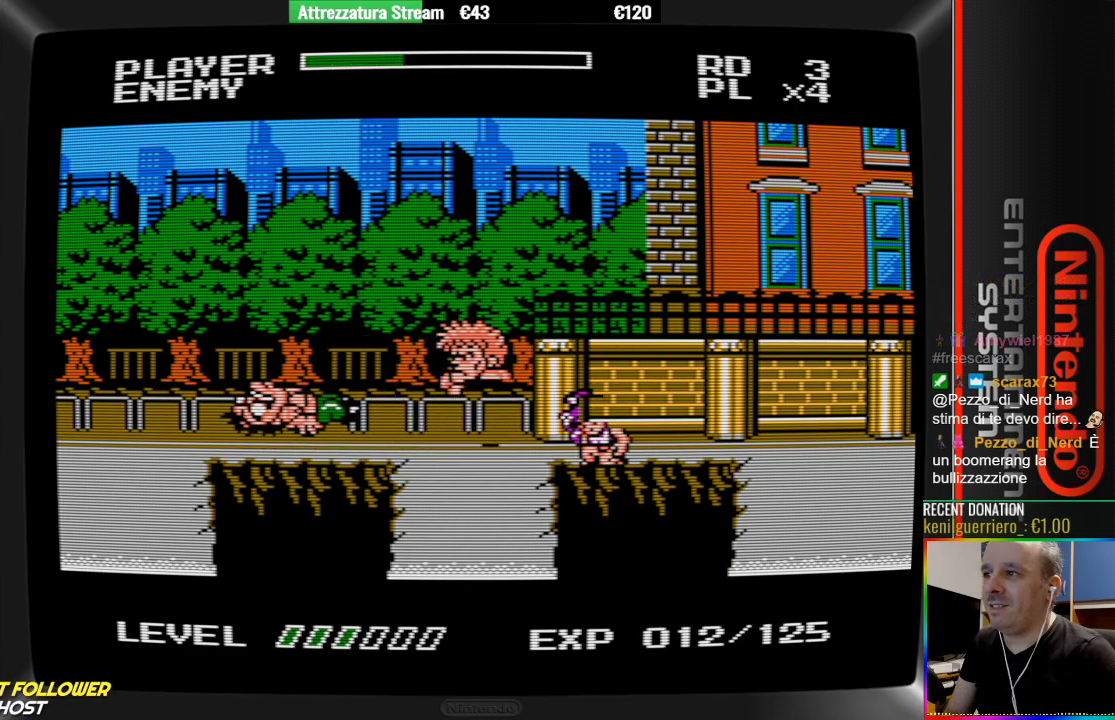
{"buttons": [], "events": [[17, "DPAD_RIGHT", "up"]]}
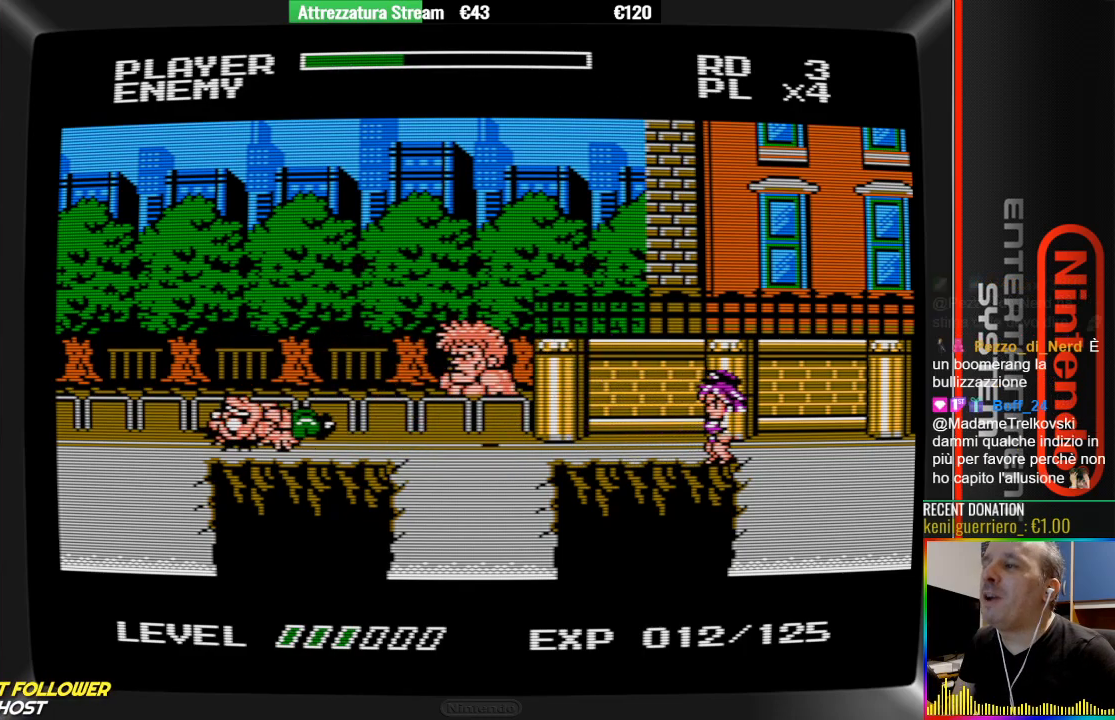
{"buttons": ["DPAD_RIGHT"], "events": [[50, "DPAD_RIGHT", "down"]]}
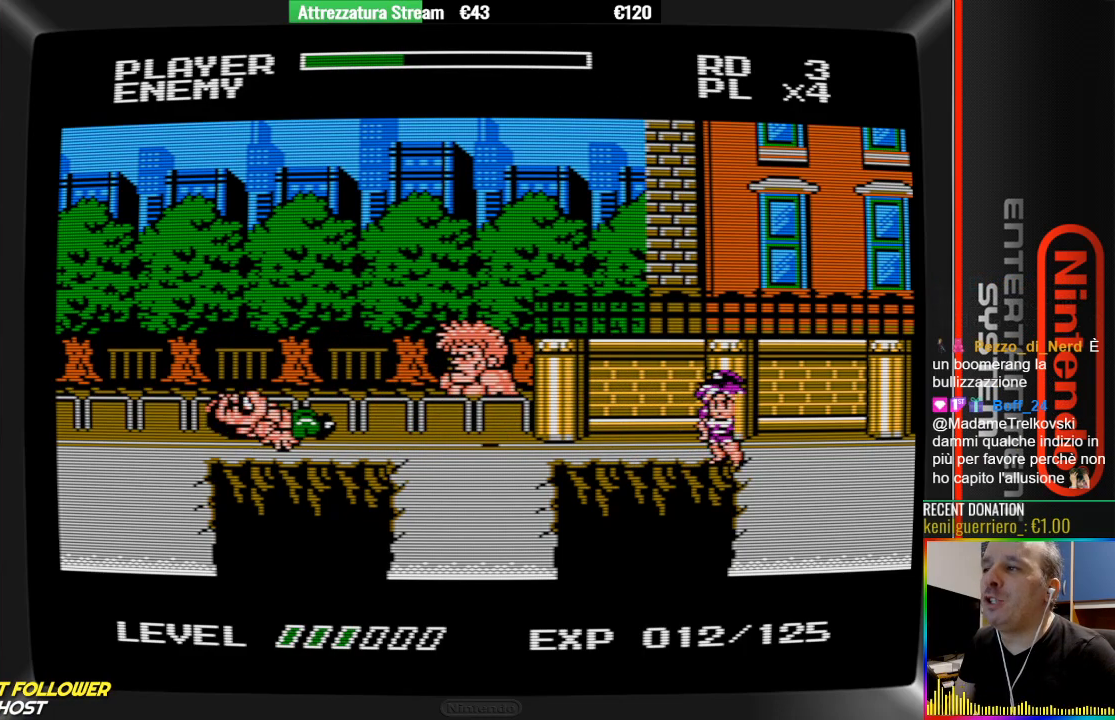
{"buttons": ["DPAD_RIGHT"], "events": []}
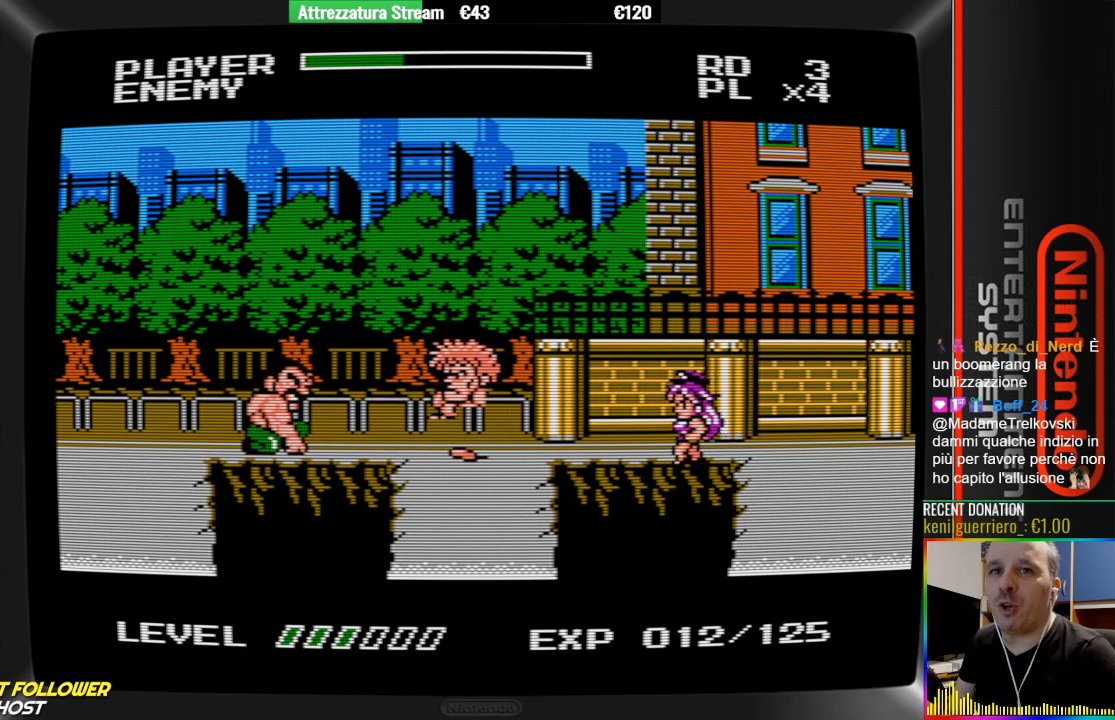
{"buttons": ["DPAD_RIGHT"], "events": [[300, "B", "down"], [467, "B", "up"]]}
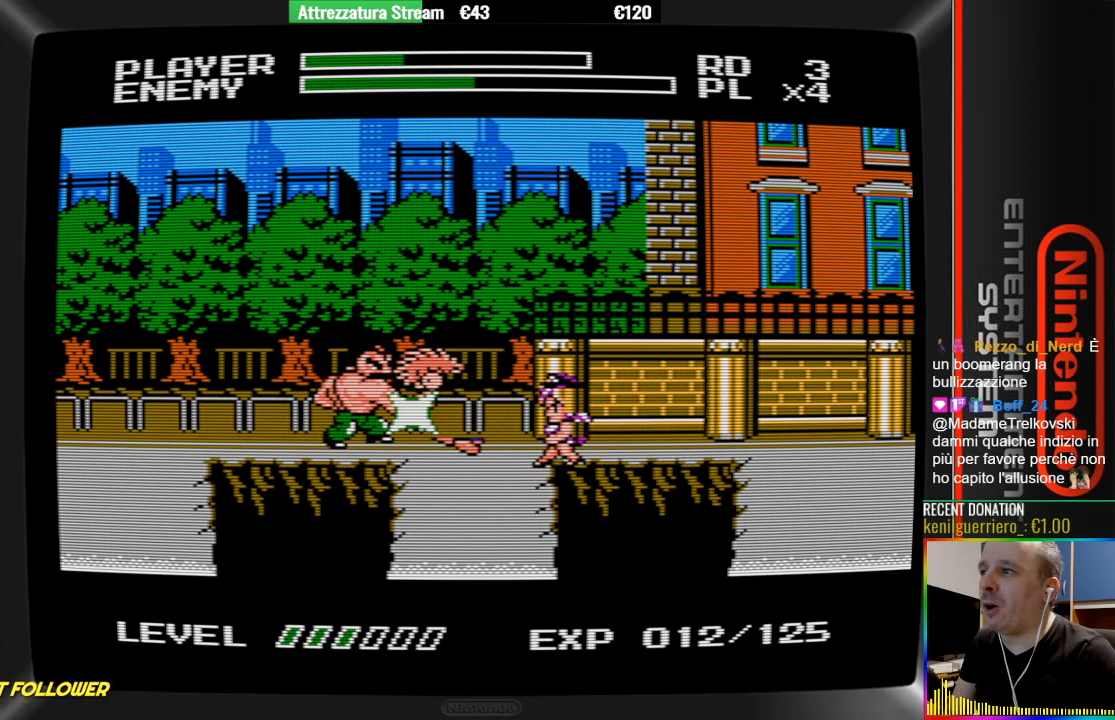
{"buttons": ["B", "DPAD_RIGHT"], "events": [[117, "B", "down"], [200, "B", "up"], [283, "B", "down"]]}
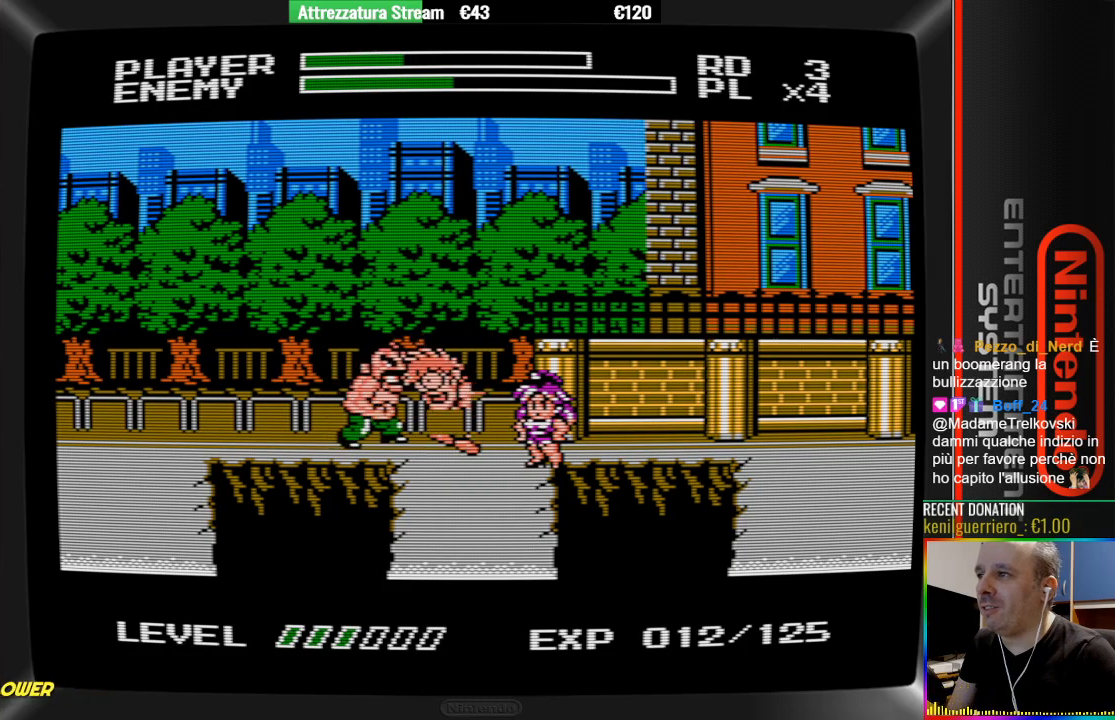
{"buttons": ["START"], "events": [[83, "B", "up"], [167, "B", "down"], [250, "B", "up"], [317, "DPAD_RIGHT", "up"], [400, "START", "down"]]}
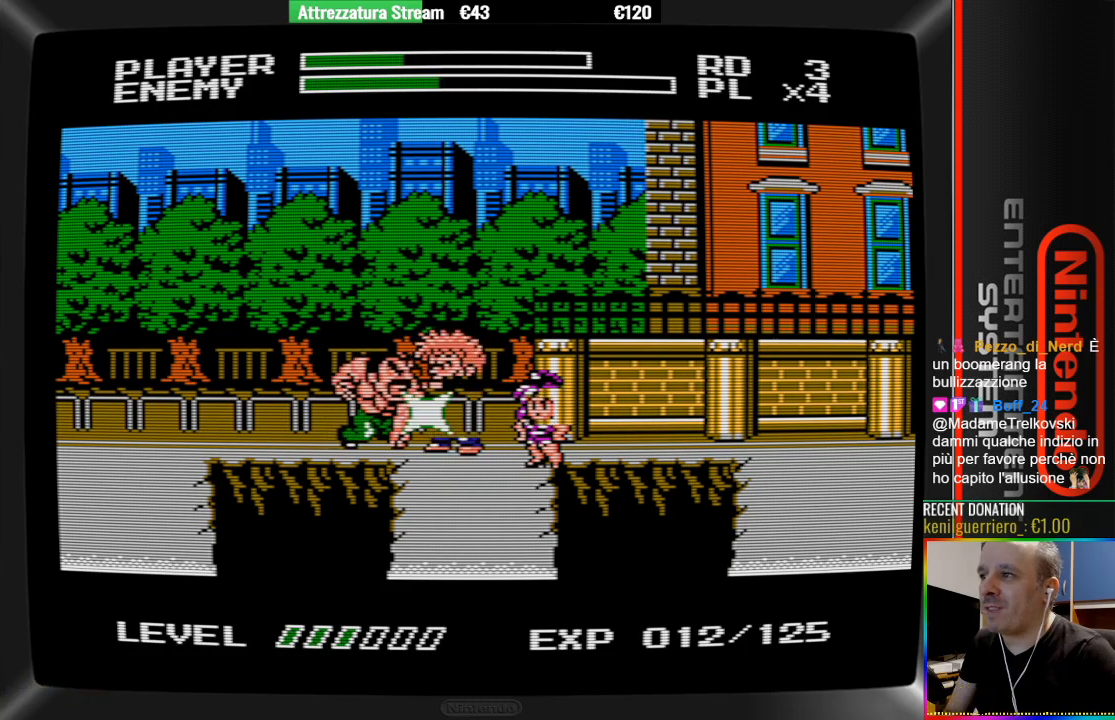
{"buttons": [], "events": [[67, "START", "up"]]}